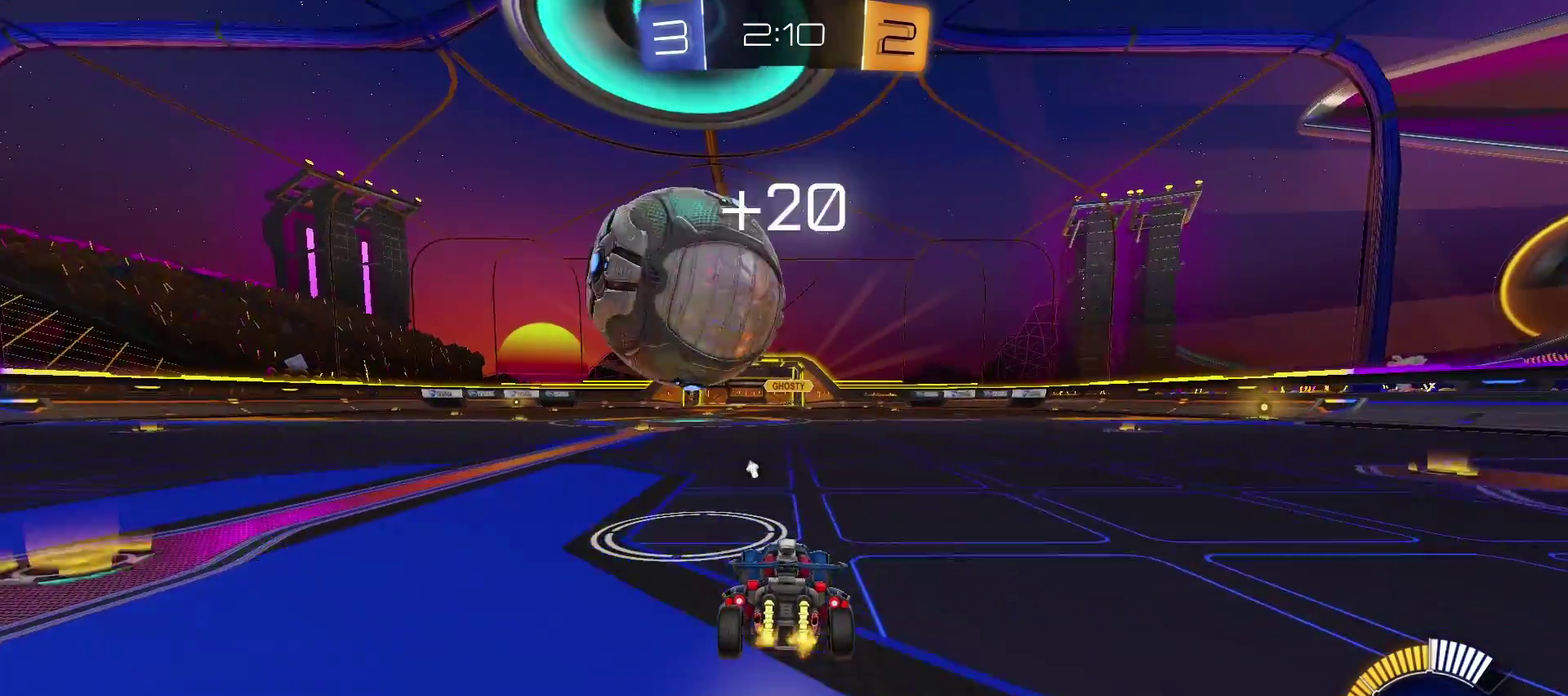
Gameplay with a controller (PlayStation layout); each line is a JSON object with the inputs held at the frame after it. "events" lists button and stick changes between this image and that frame as [ms after this image, input, new state], when the widget could be followed in between. Not read: R1.
{"buttons": ["R2"], "left_stick": "center", "right_stick": "center", "events": [[383, "R2", "down"]]}
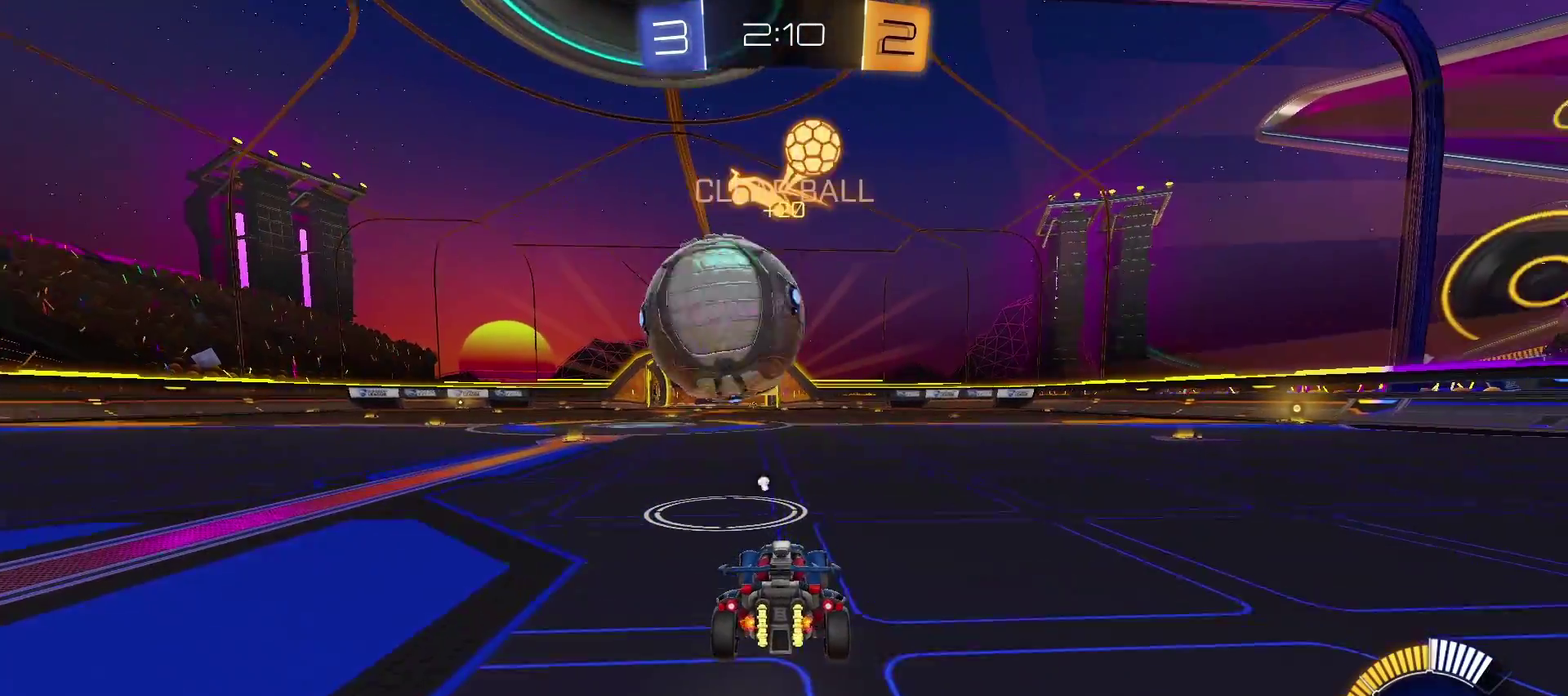
{"buttons": [], "left_stick": "center", "right_stick": "center", "events": [[217, "R2", "up"]]}
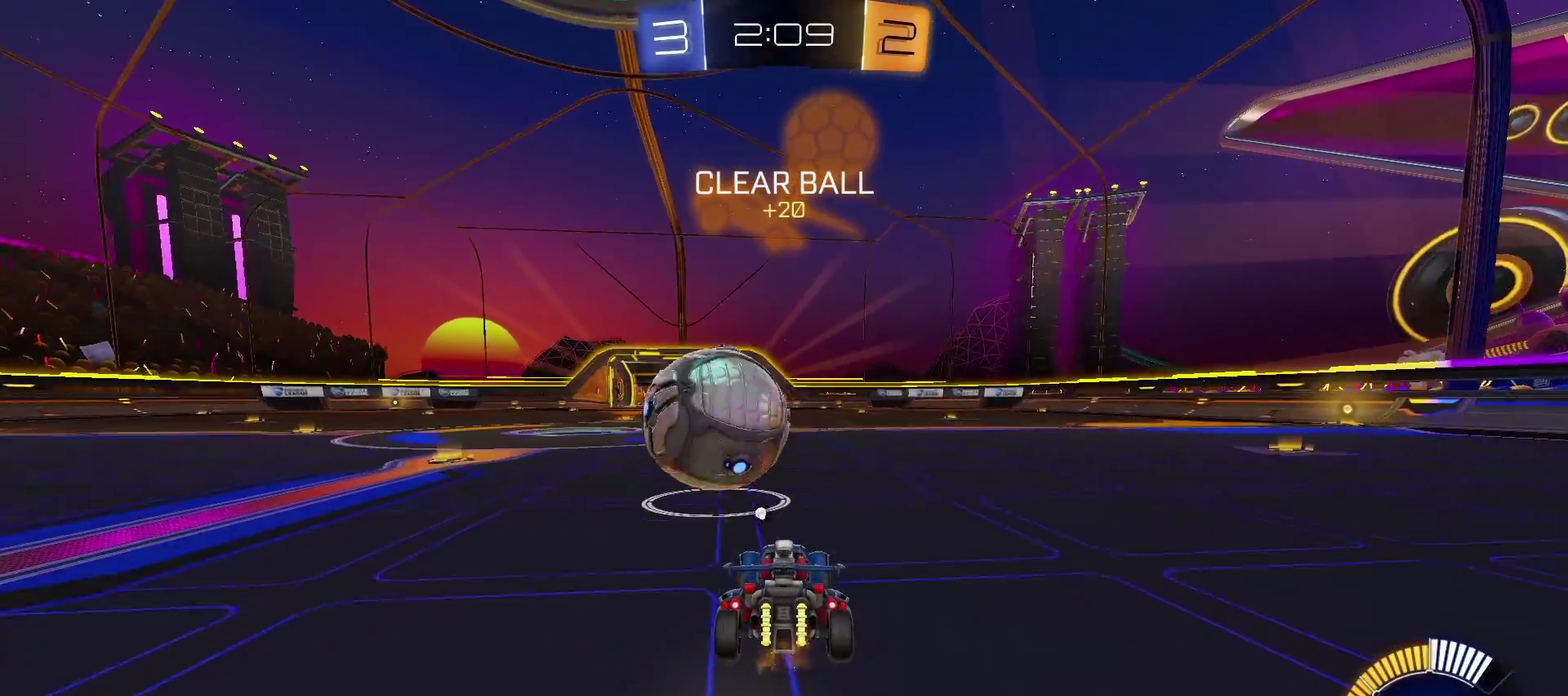
{"buttons": ["R2"], "left_stick": "left", "right_stick": "center", "events": [[17, "R2", "down"], [200, "TRIANGLE", "down"], [483, "TRIANGLE", "up"], [500, "left_stick", "left"]]}
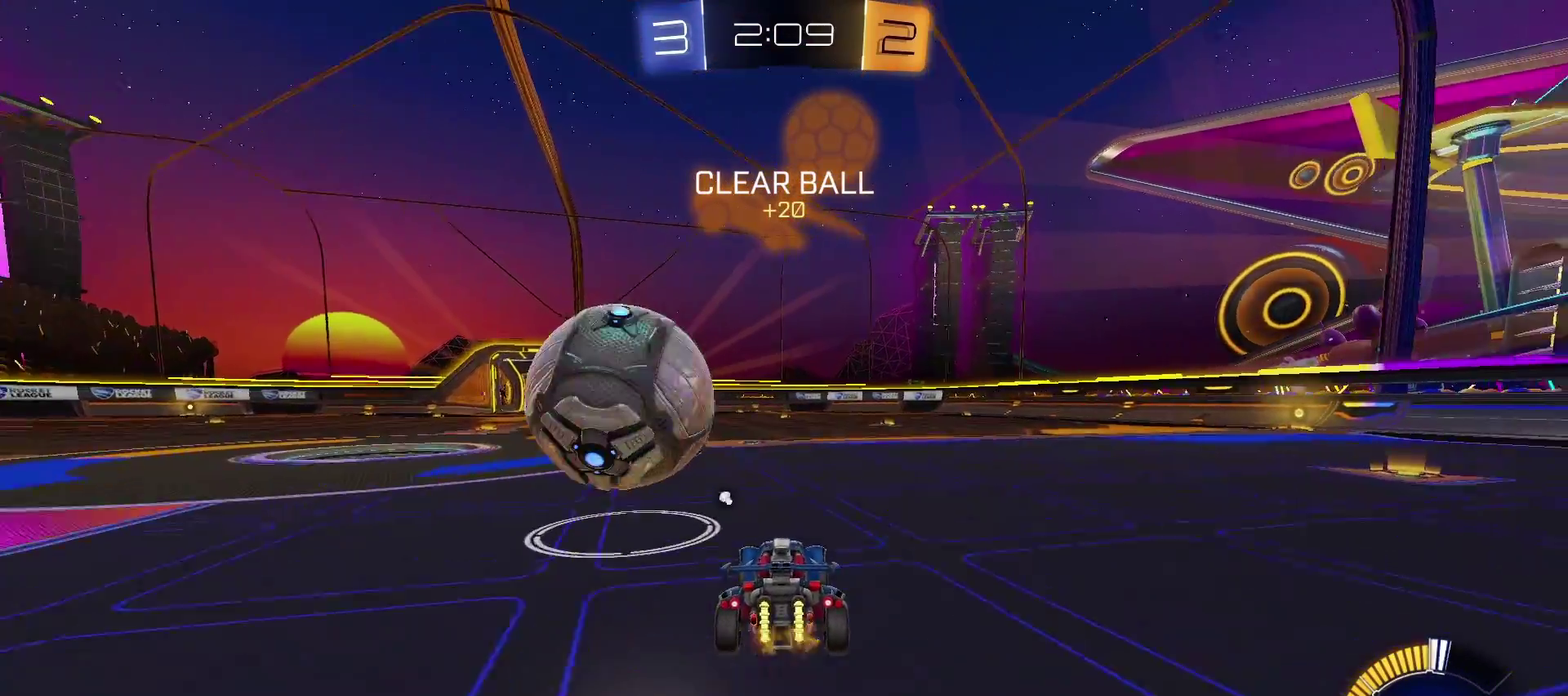
{"buttons": ["TRIANGLE", "R2"], "left_stick": "left", "right_stick": "center", "events": [[317, "TRIANGLE", "down"], [317, "left_stick", "center"], [433, "CIRCLE", "down"], [433, "left_stick", "left"], [500, "CIRCLE", "up"]]}
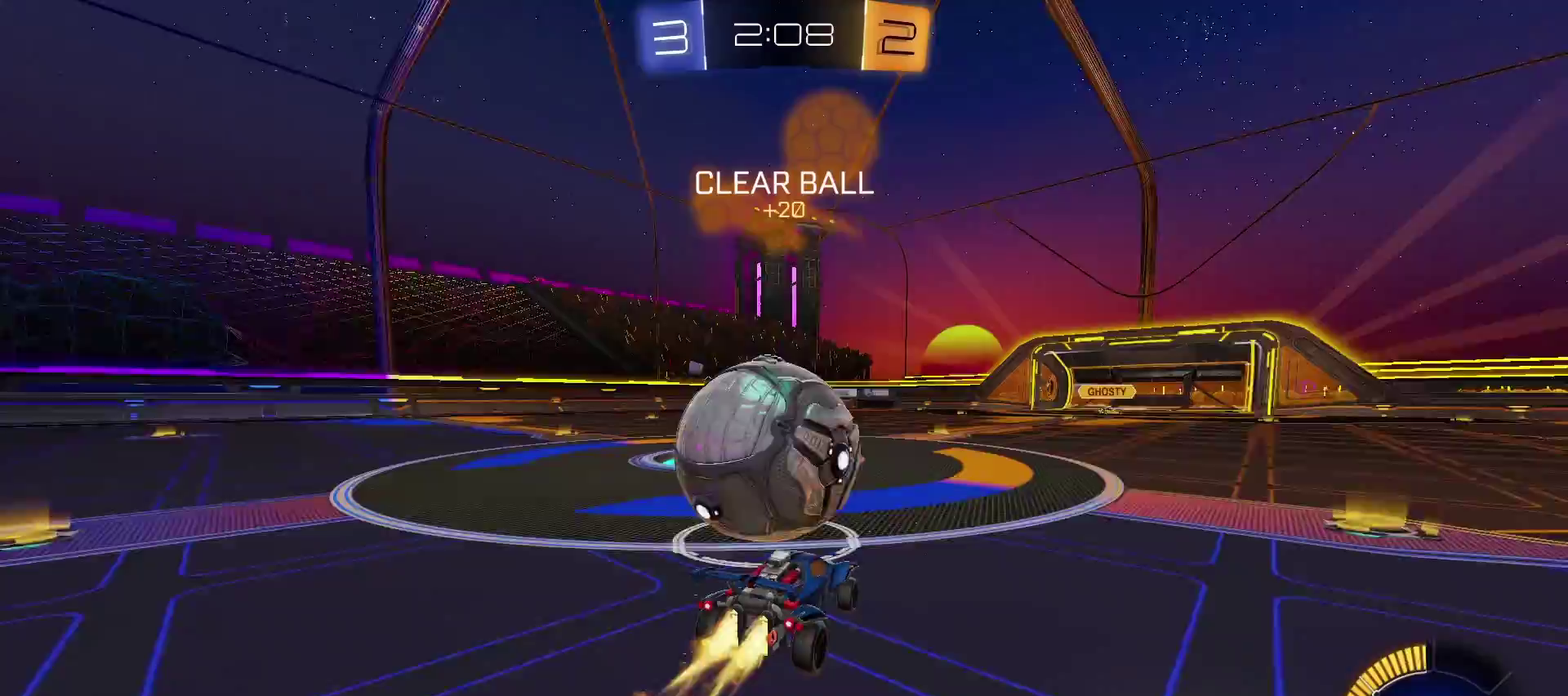
{"buttons": ["R2"], "left_stick": "left", "right_stick": "center", "events": [[183, "left_stick", "center"], [200, "TRIANGLE", "up"], [383, "left_stick", "left"]]}
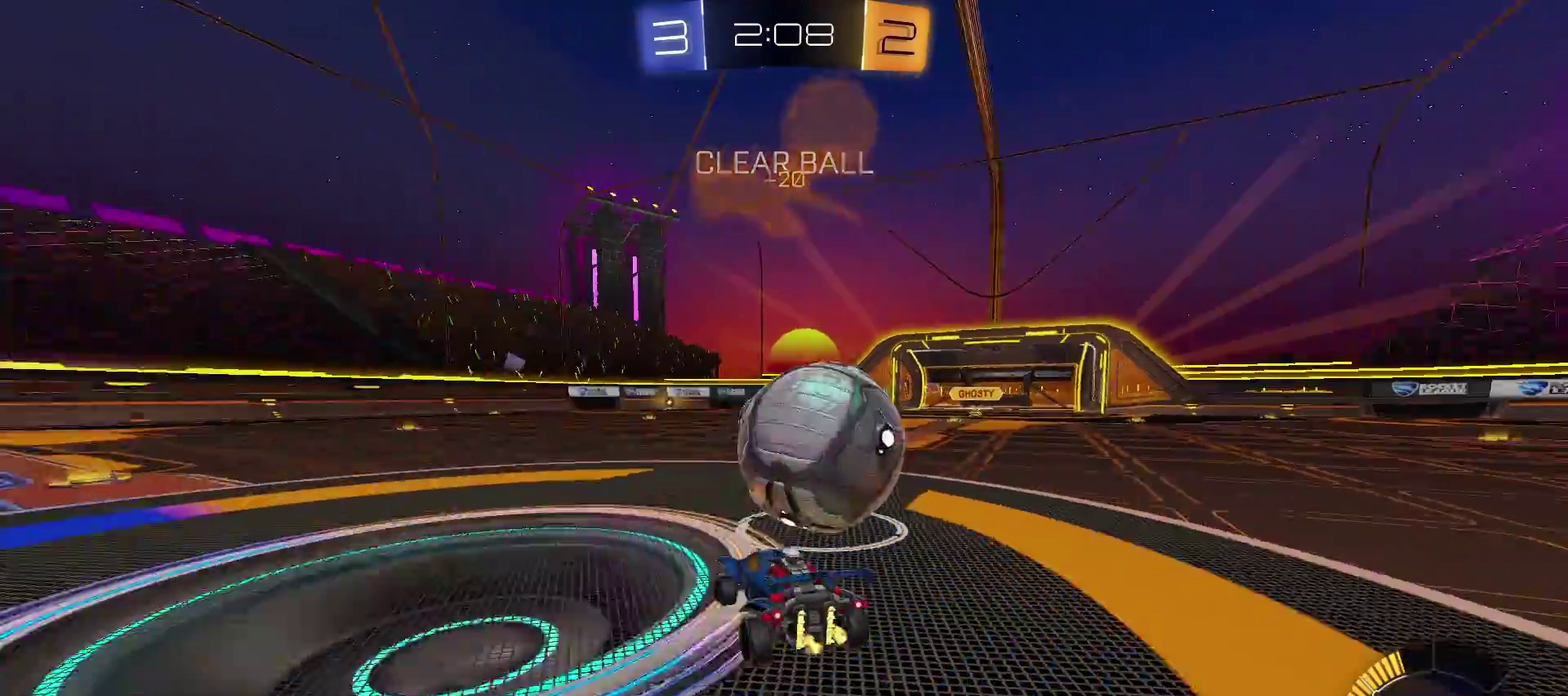
{"buttons": ["TRIANGLE", "R2"], "left_stick": "down-right", "right_stick": "center"}
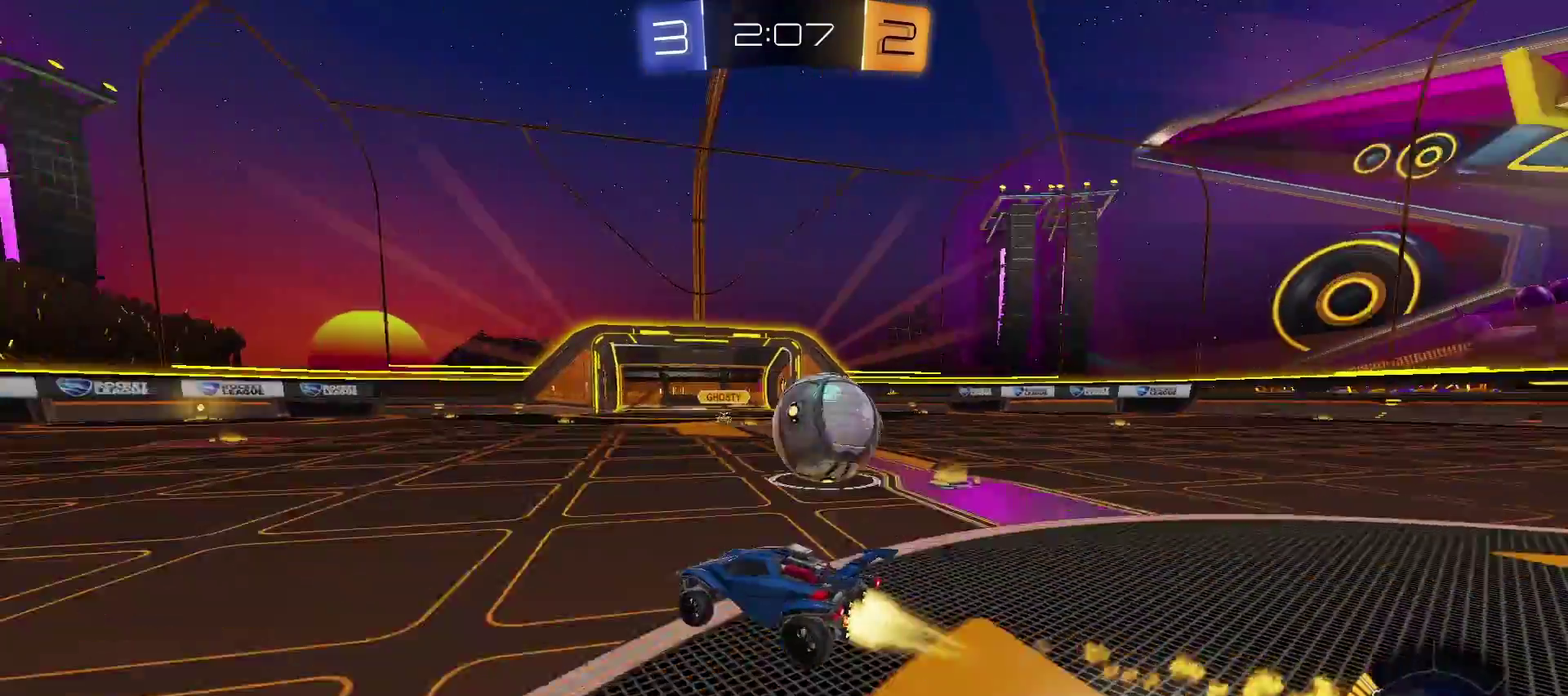
{"buttons": ["R2"], "left_stick": "left", "right_stick": "center"}
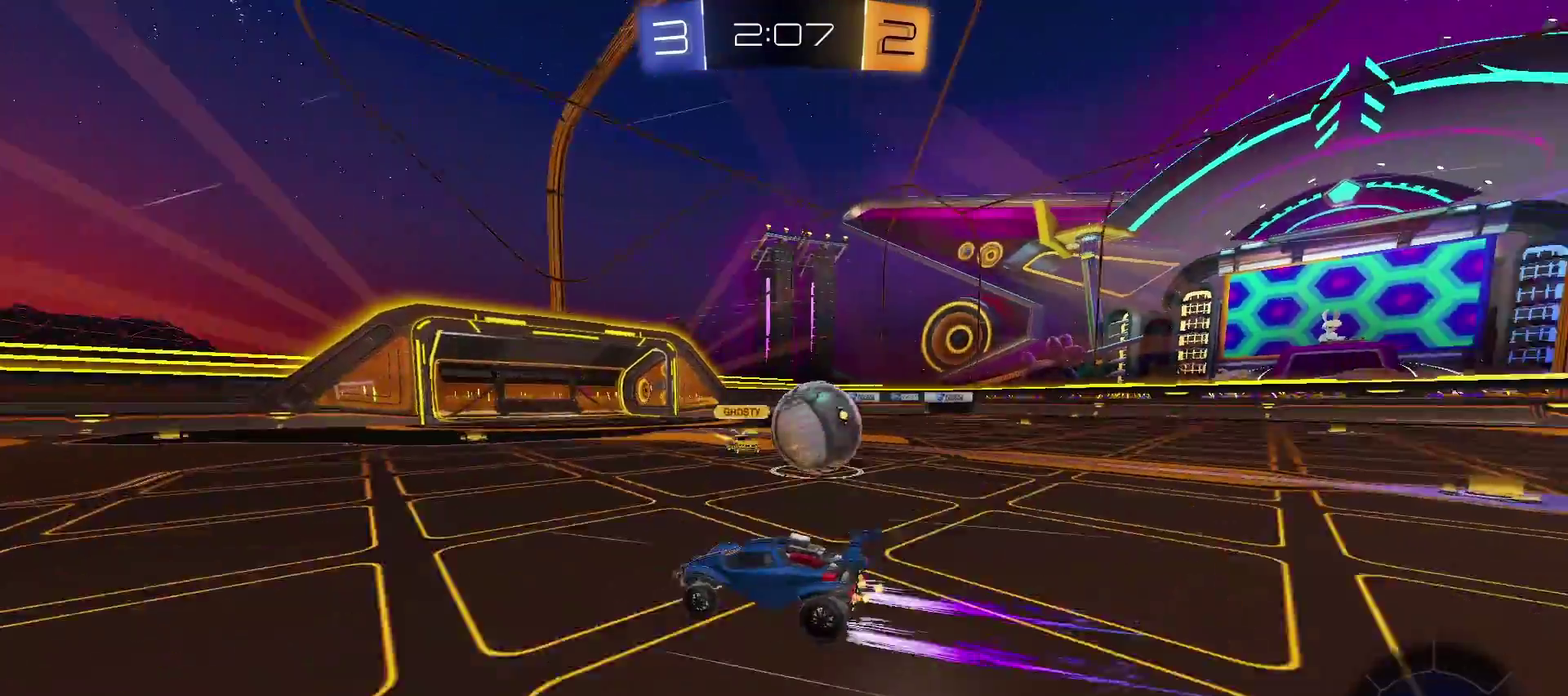
{"buttons": ["R2"], "left_stick": "up-left", "right_stick": "center", "events": [[100, "left_stick", "up-left"]]}
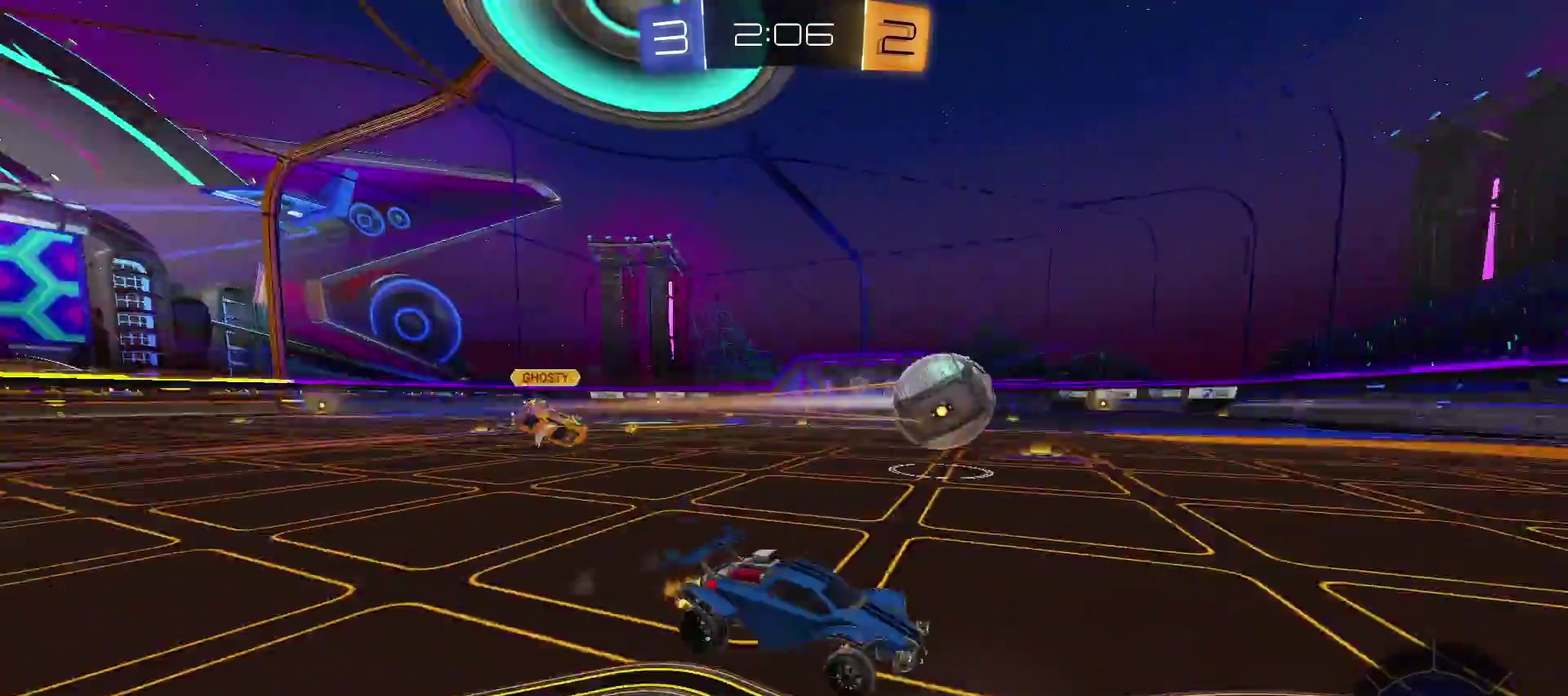
{"buttons": ["TRIANGLE", "R2"], "left_stick": "left", "right_stick": "center", "events": [[200, "TRIANGLE", "down"], [200, "left_stick", "left"], [267, "CIRCLE", "down"], [333, "CIRCLE", "up"]]}
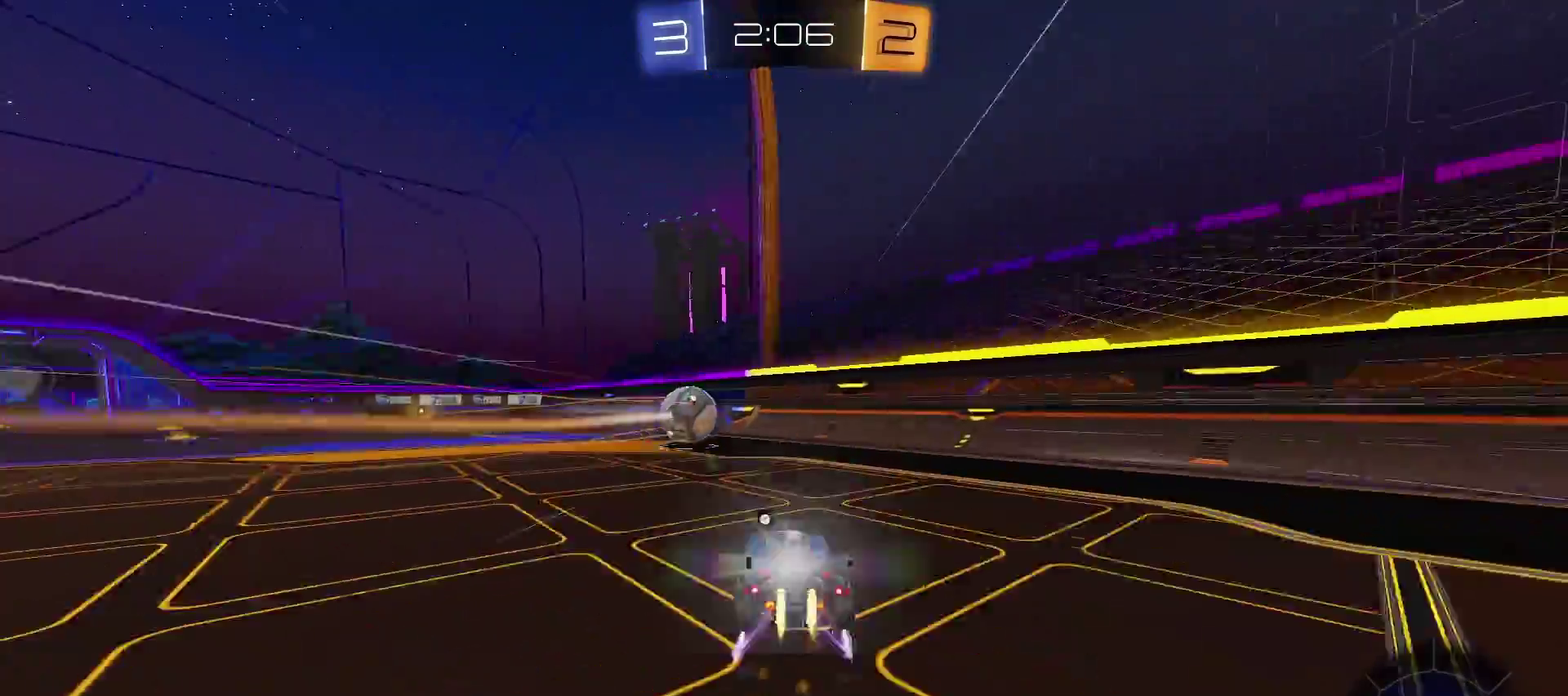
{"buttons": ["SQUARE", "R2"], "left_stick": "up-left", "right_stick": "center", "events": [[50, "TRIANGLE", "up"], [283, "left_stick", "center"], [467, "SQUARE", "down"], [500, "left_stick", "up-left"]]}
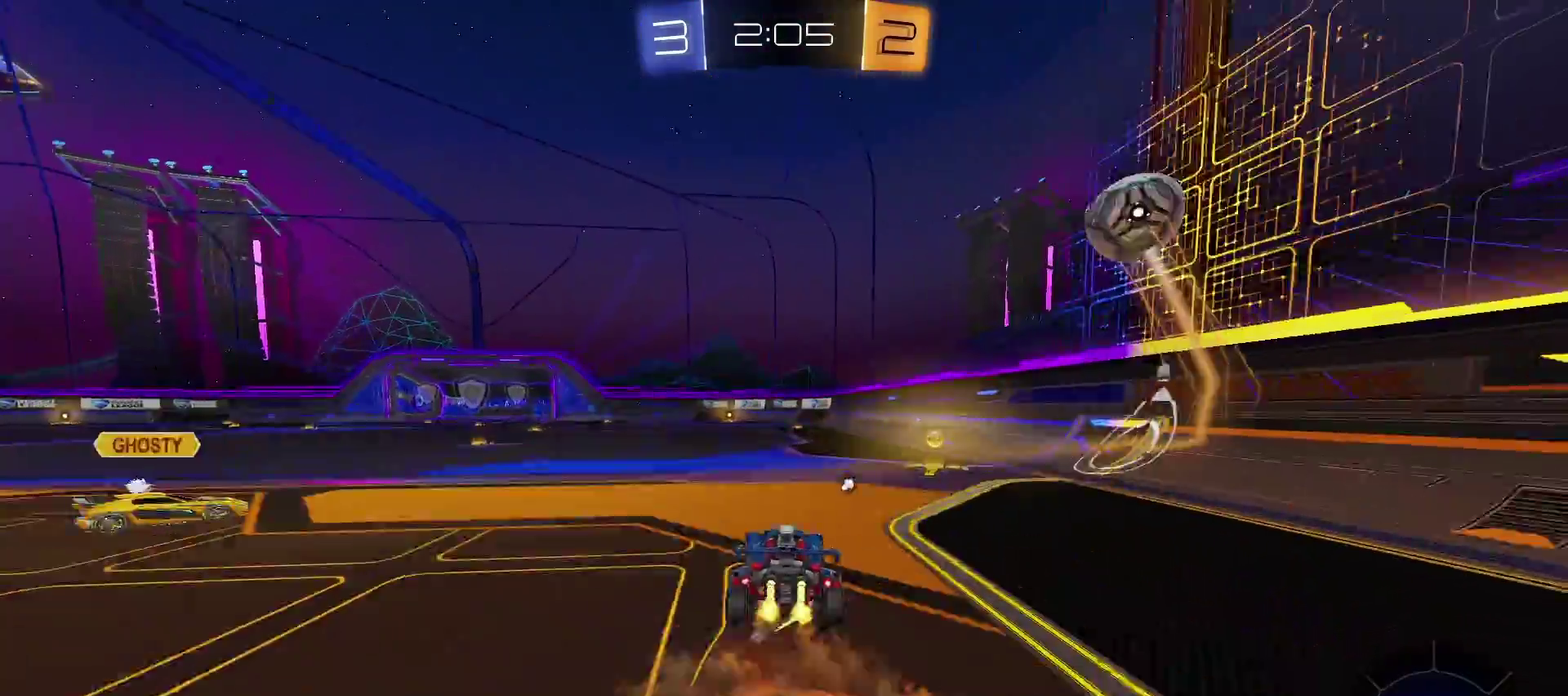
{"buttons": ["CROSS"], "left_stick": "up-left", "right_stick": "center"}
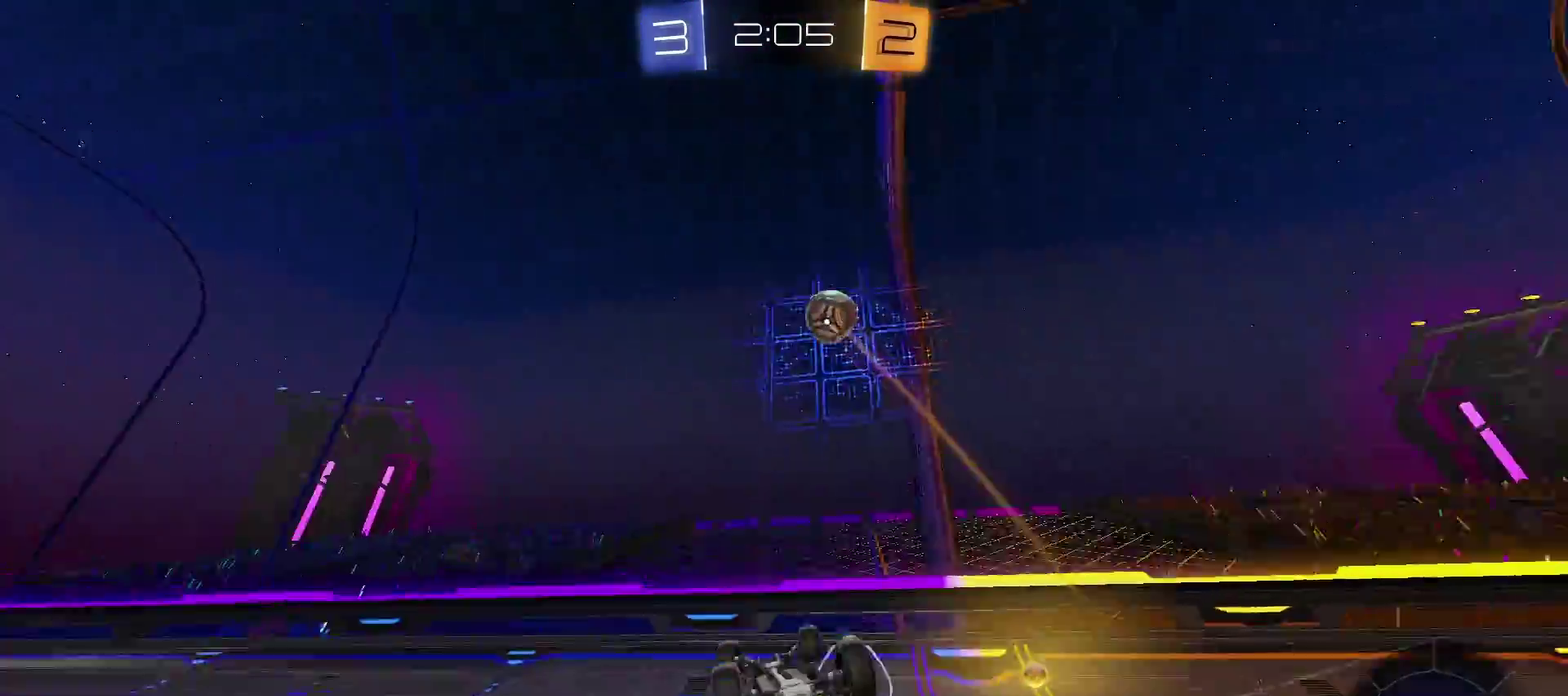
{"buttons": [], "left_stick": "center", "right_stick": "center", "events": [[17, "CROSS", "up"], [17, "left_stick", "left"], [100, "left_stick", "center"], [167, "CIRCLE", "down"], [250, "CIRCLE", "up"]]}
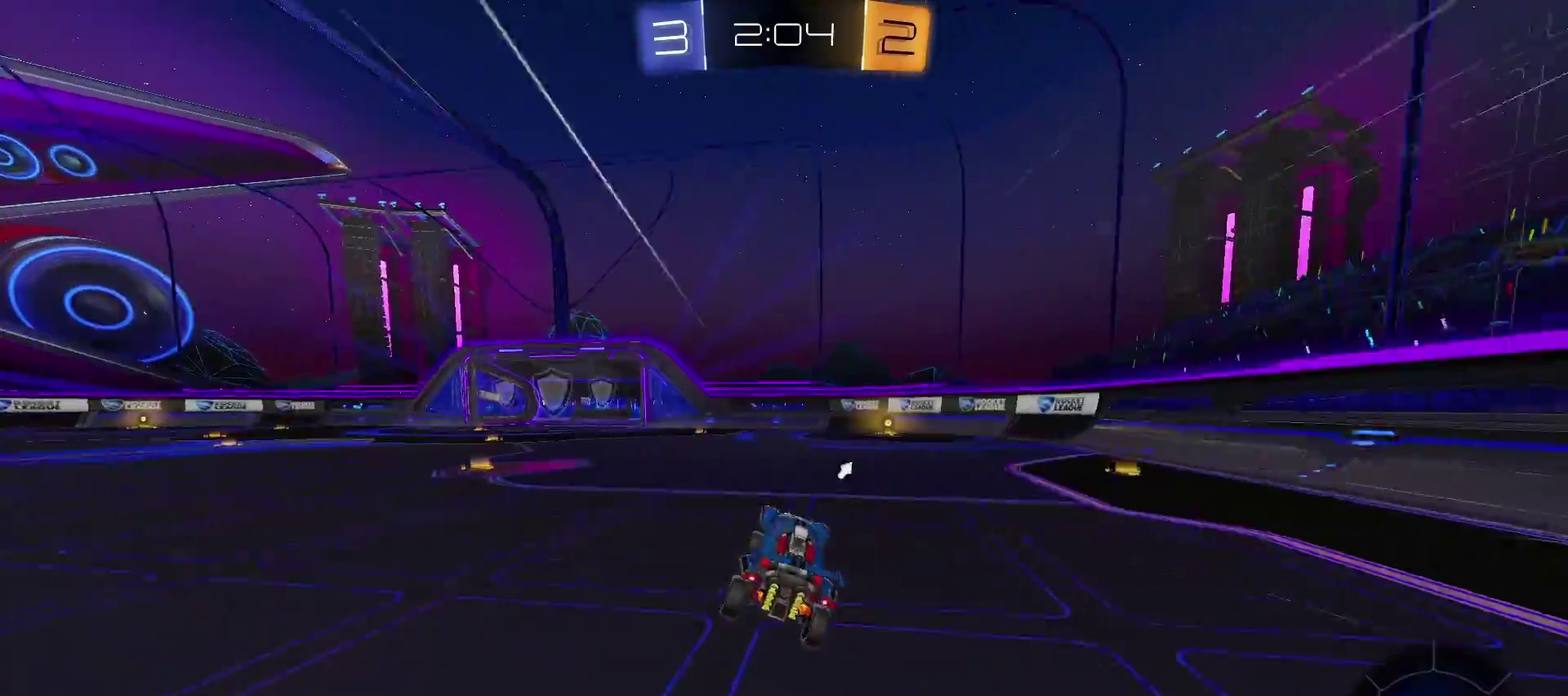
{"buttons": ["R2"], "left_stick": "center", "right_stick": "center", "events": [[117, "R2", "down"], [133, "left_stick", "right"], [233, "TRIANGLE", "down"], [300, "left_stick", "center"], [400, "TRIANGLE", "up"]]}
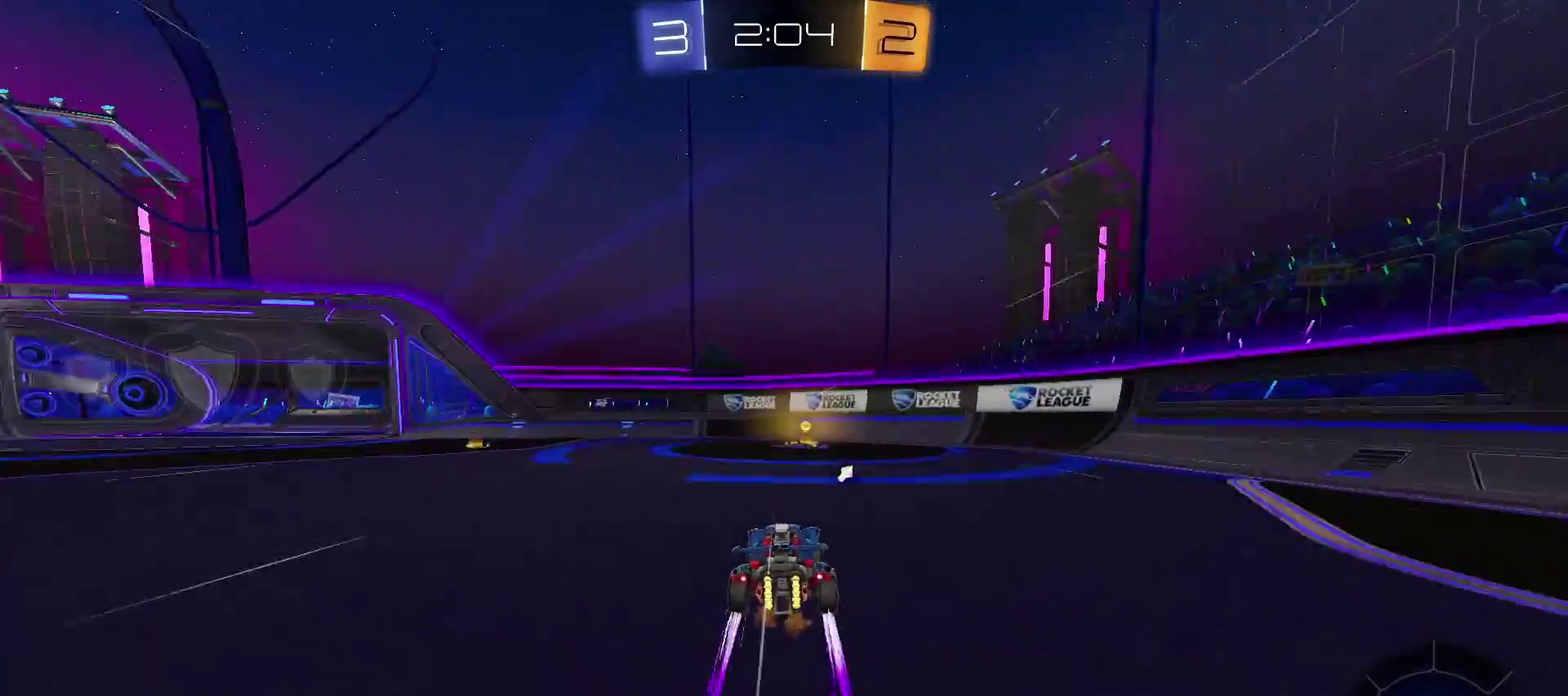
{"buttons": ["R2"], "left_stick": "center", "right_stick": "center", "events": [[183, "CIRCLE", "down"], [333, "CIRCLE", "up"]]}
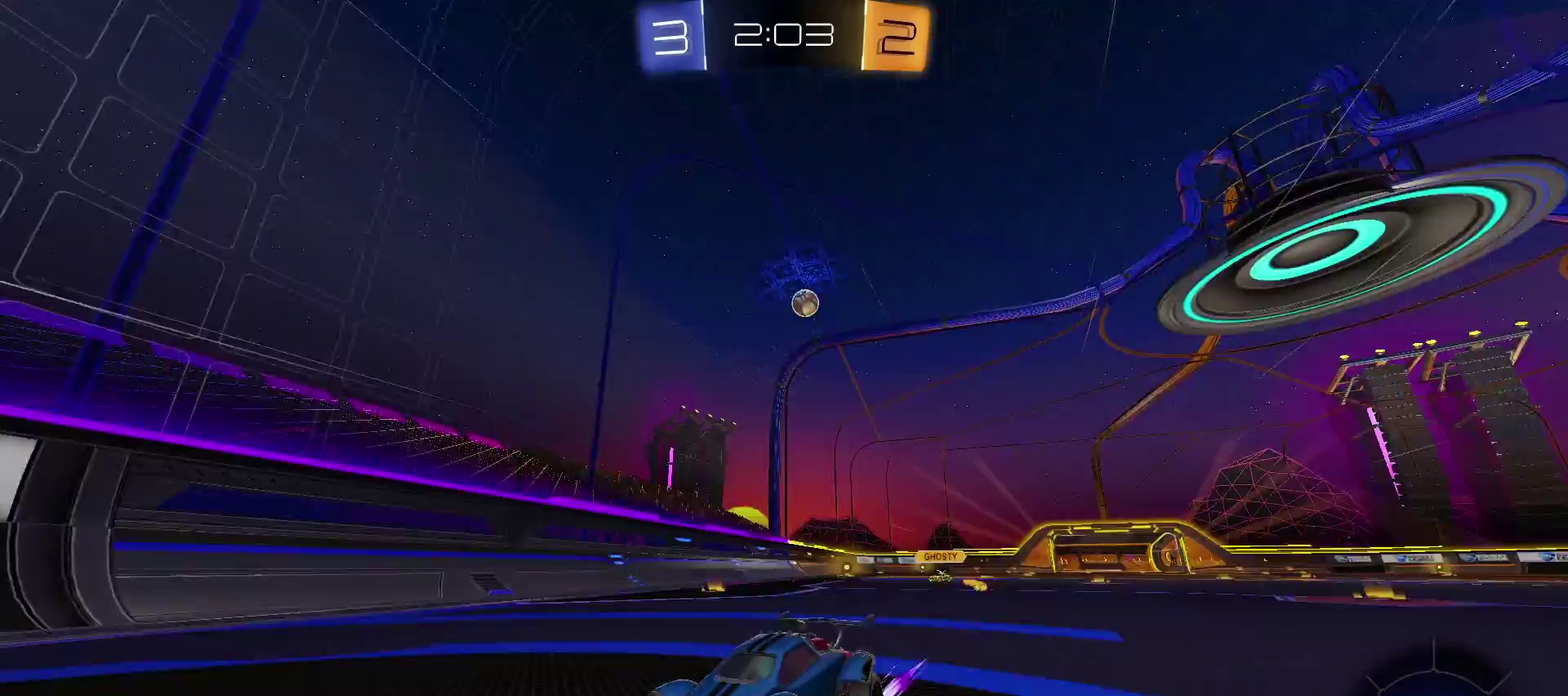
{"buttons": ["CROSS", "R2"], "left_stick": "left", "right_stick": "center", "events": [[100, "left_stick", "left"], [233, "CROSS", "down"]]}
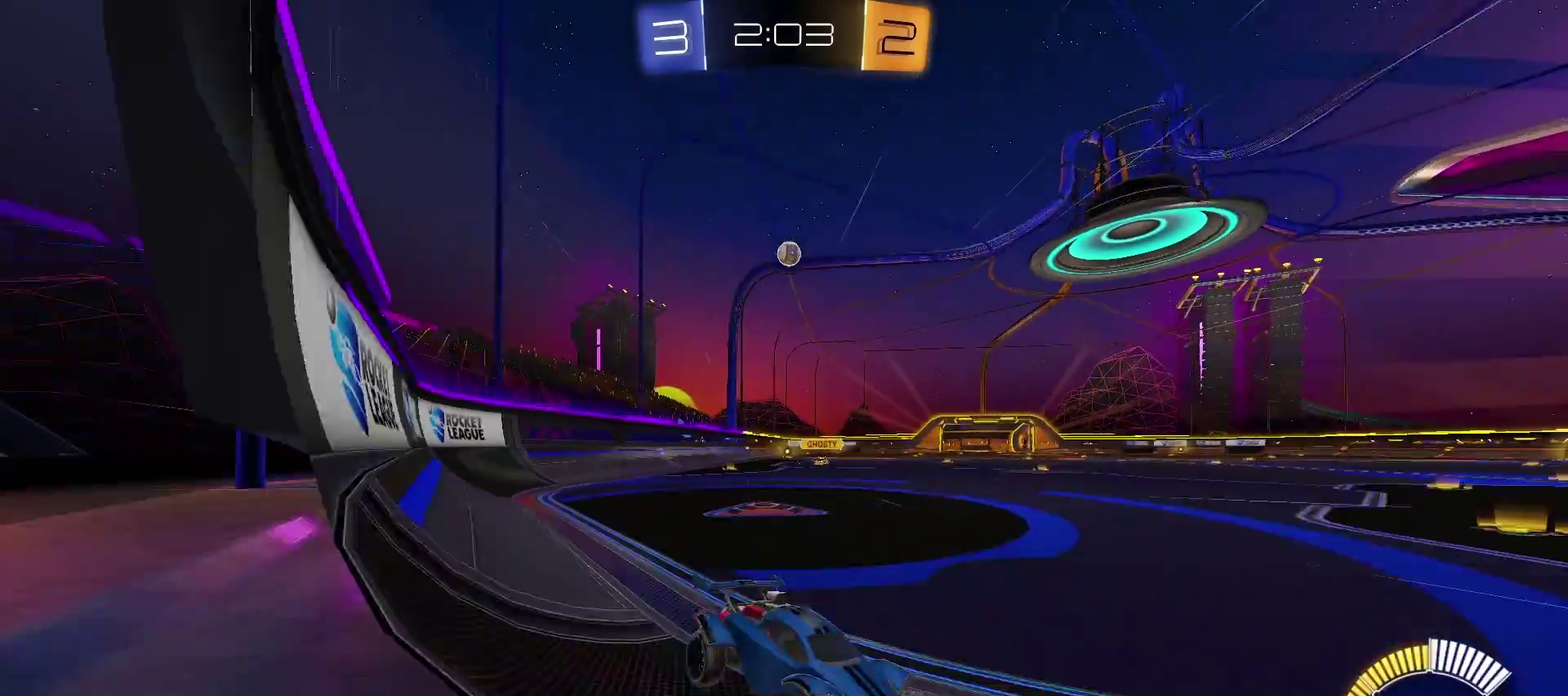
{"buttons": [], "left_stick": "left", "right_stick": "center", "events": [[50, "CROSS", "up"], [50, "left_stick", "up-left"], [300, "left_stick", "left"], [433, "R2", "up"]]}
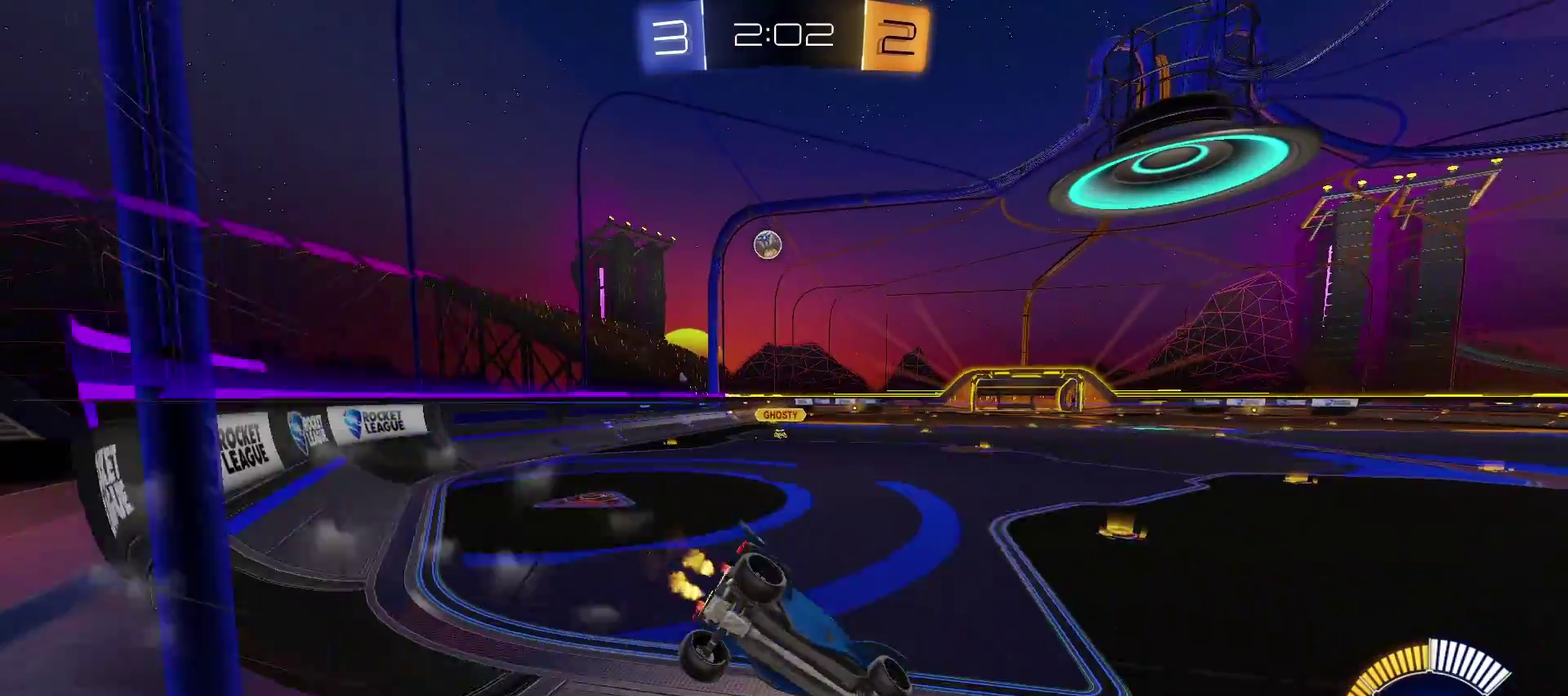
{"buttons": ["R2"], "left_stick": "center", "right_stick": "center", "events": [[117, "L2", "down"], [217, "left_stick", "center"], [367, "L2", "up"], [500, "R2", "down"]]}
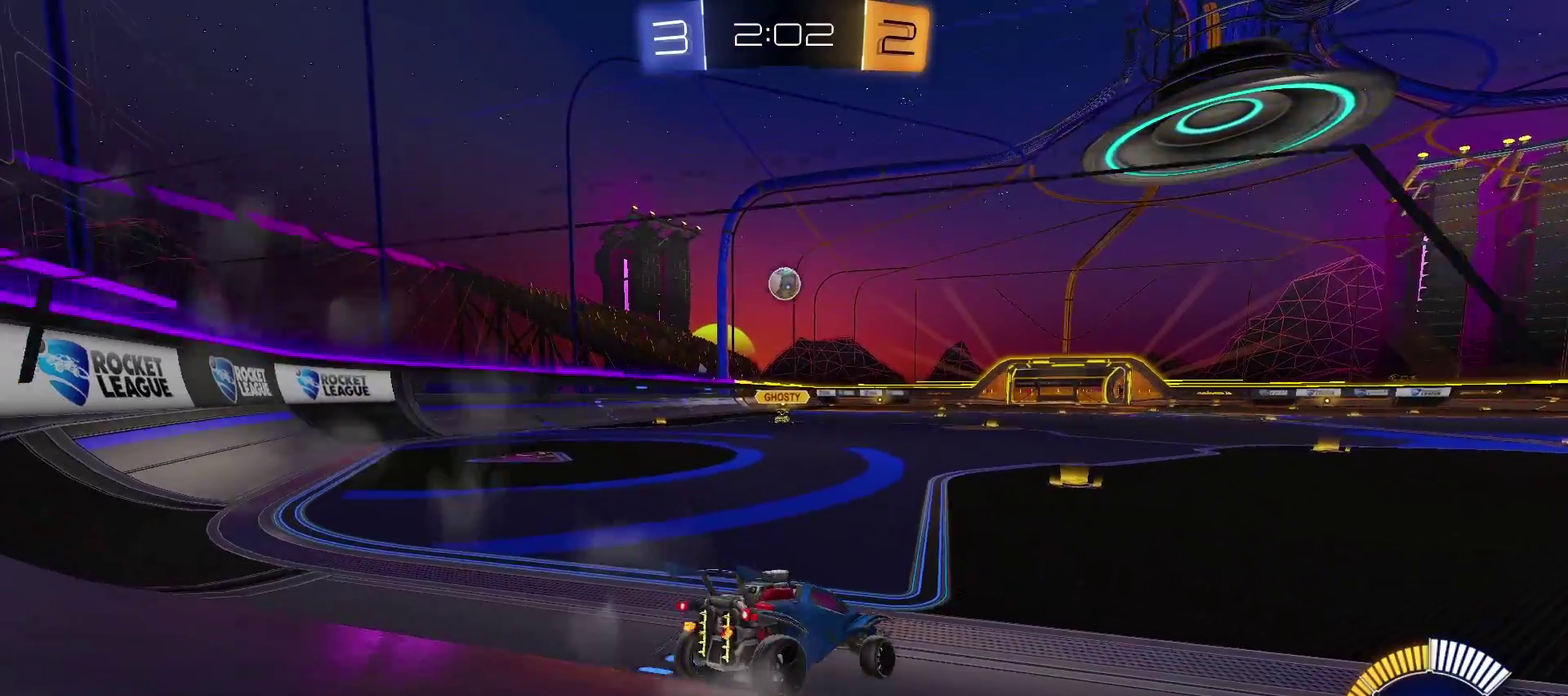
{"buttons": ["R2"], "left_stick": "right", "right_stick": "center", "events": [[83, "left_stick", "right"]]}
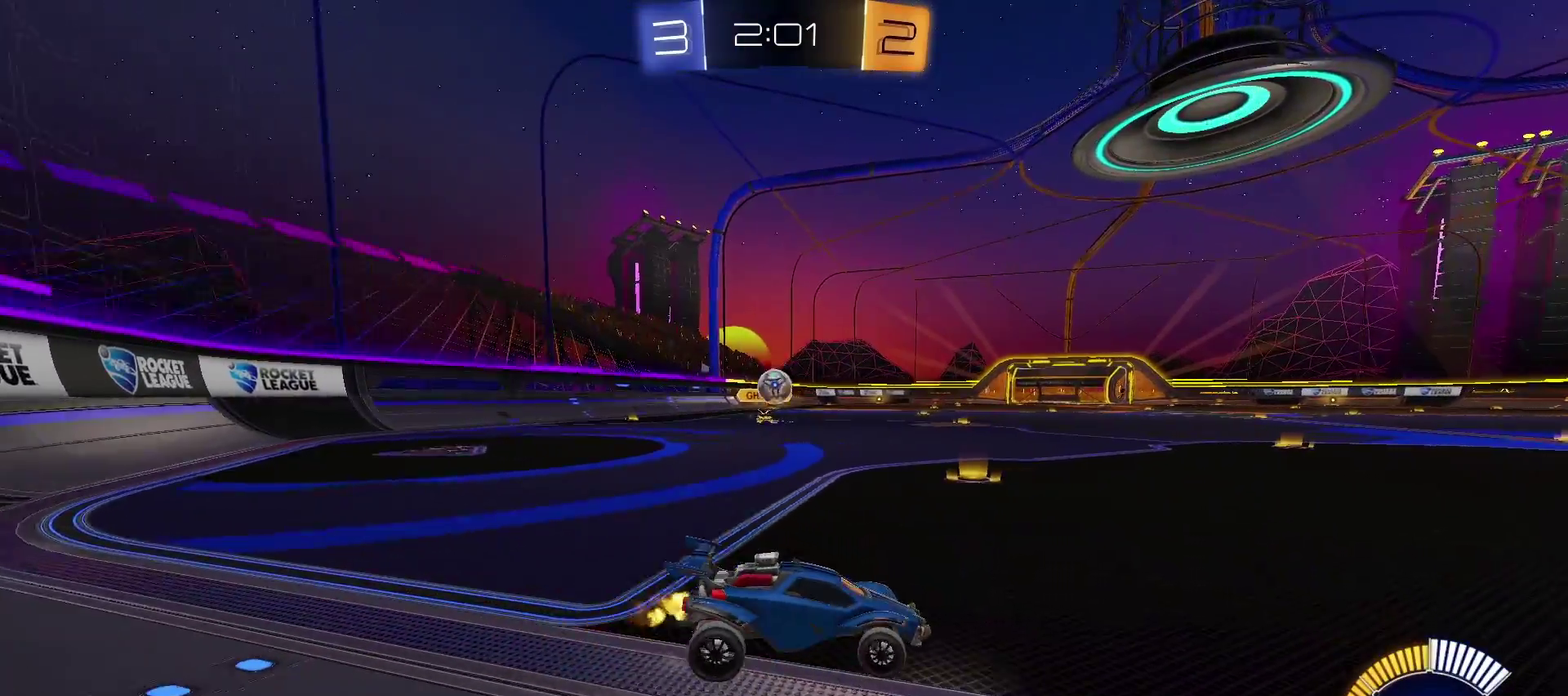
{"buttons": ["TRIANGLE", "R2"], "left_stick": "center", "right_stick": "center", "events": [[50, "R2", "up"], [50, "left_stick", "center"], [100, "L2", "down"], [267, "L2", "up"], [317, "R2", "down"], [500, "TRIANGLE", "down"]]}
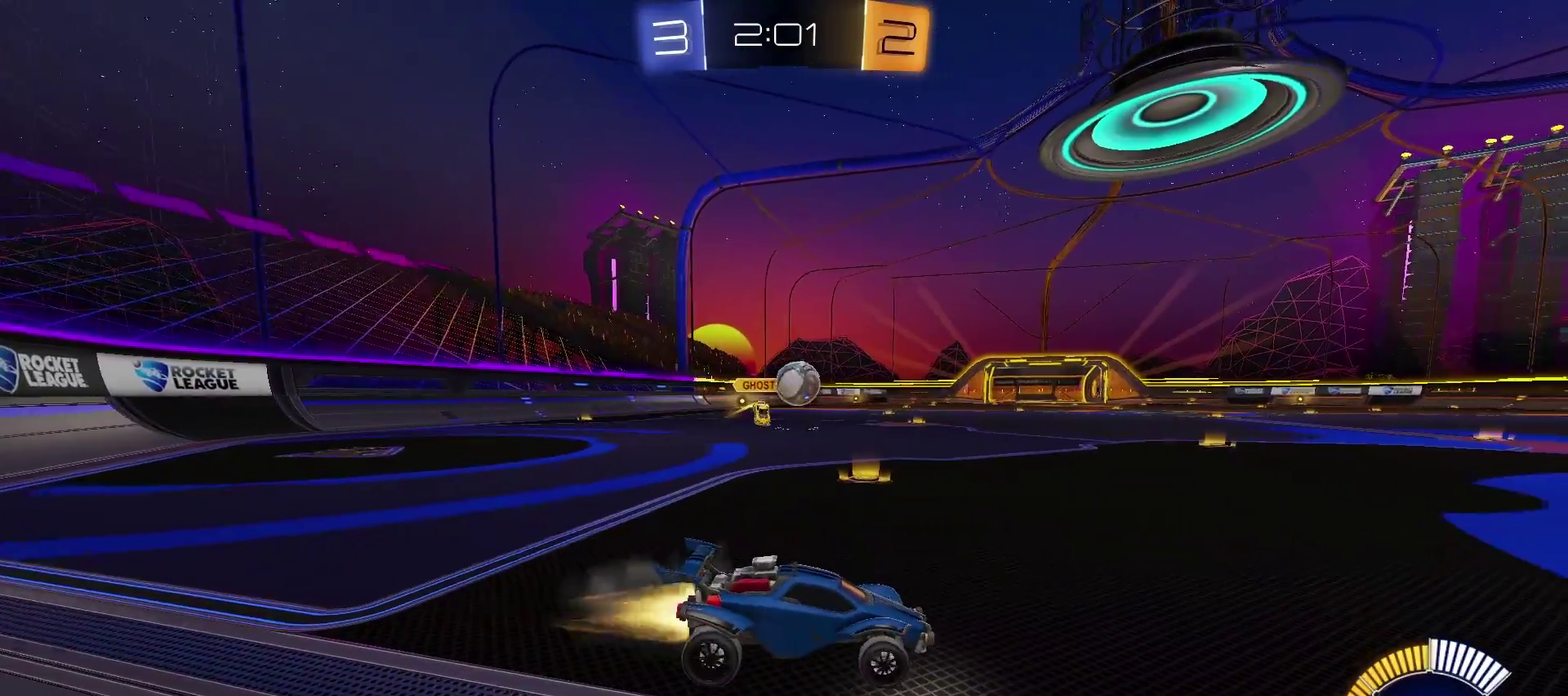
{"buttons": ["TRIANGLE", "R2"], "left_stick": "left", "right_stick": "center", "events": [[200, "left_stick", "left"]]}
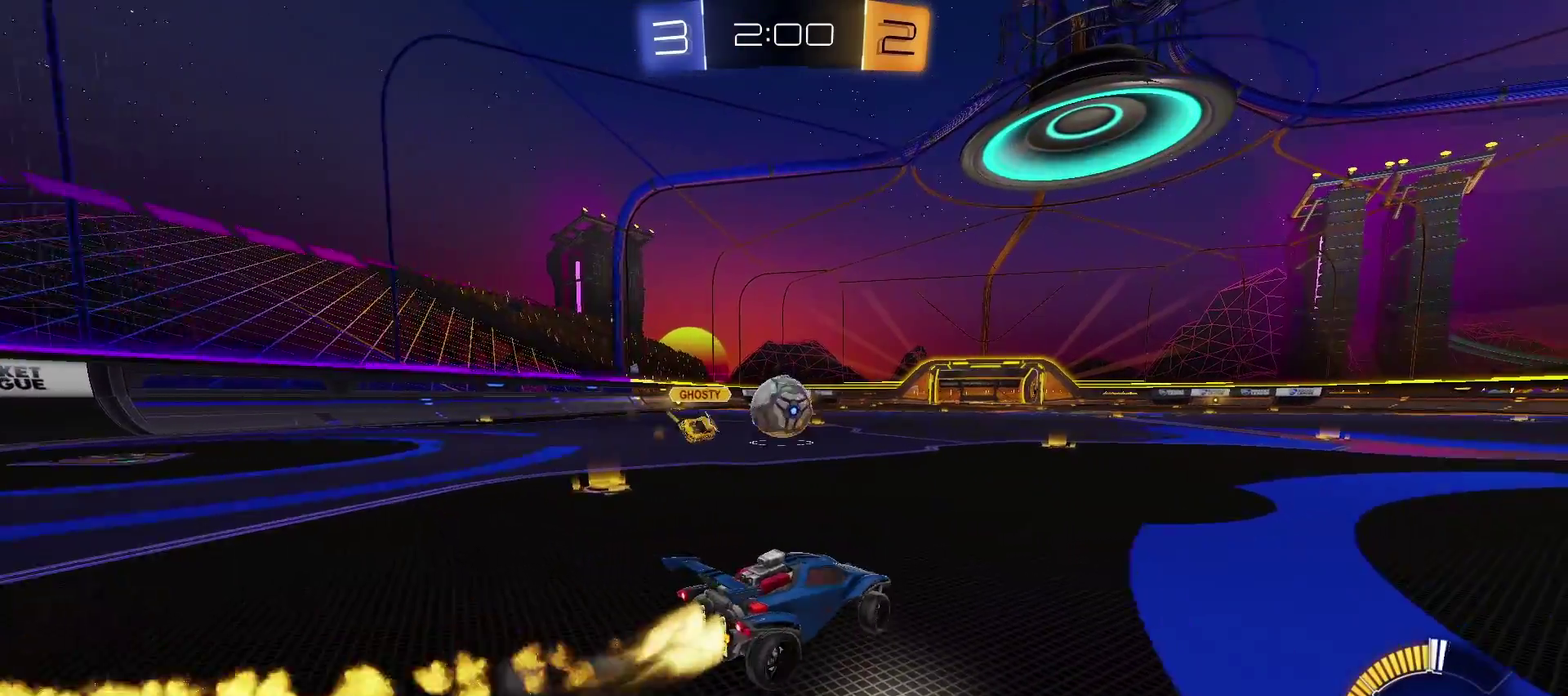
{"buttons": ["CROSS", "CIRCLE", "SQUARE", "TRIANGLE", "R2"], "left_stick": "up-left", "right_stick": "center", "events": [[17, "left_stick", "down-left"], [183, "left_stick", "down-right"], [217, "SQUARE", "down"], [267, "left_stick", "center"], [317, "SQUARE", "up"], [317, "TRIANGLE", "up"], [317, "left_stick", "up-left"], [400, "CROSS", "down"], [400, "TRIANGLE", "down"], [433, "SQUARE", "down"], [500, "CIRCLE", "down"]]}
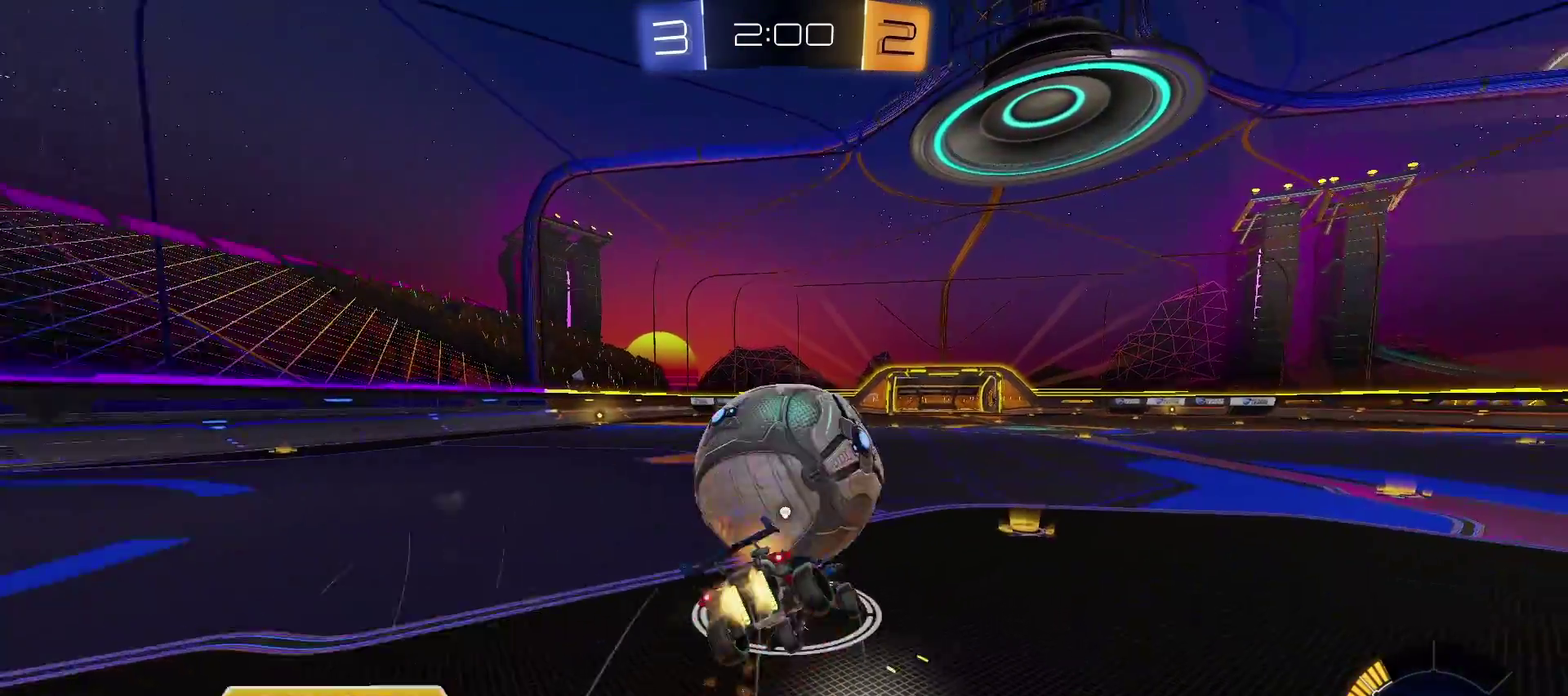
{"buttons": ["R2"], "left_stick": "left", "right_stick": "center", "events": [[183, "CIRCLE", "up"], [200, "left_stick", "left"], [250, "CIRCLE", "down"], [467, "CIRCLE", "up"], [500, "CROSS", "up"], [500, "SQUARE", "up"], [500, "TRIANGLE", "up"]]}
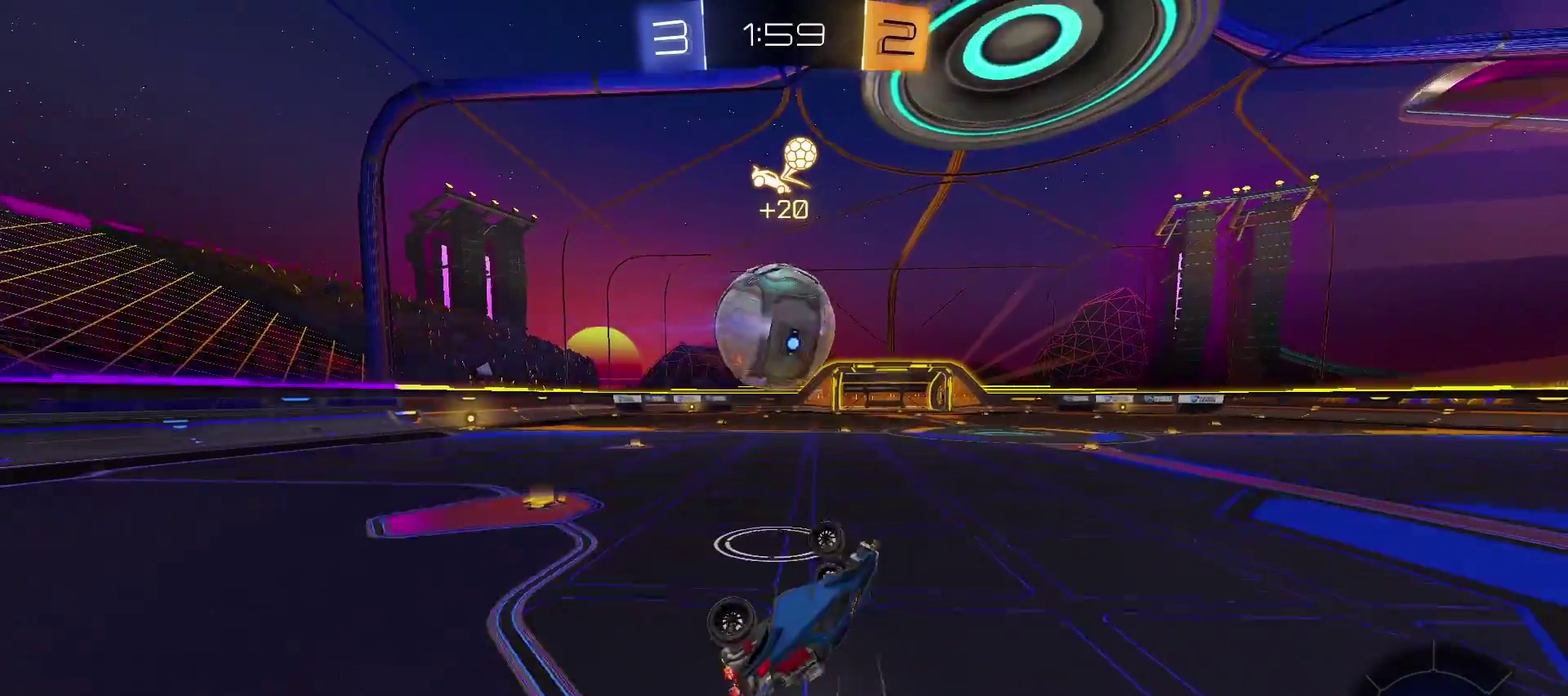
{"buttons": ["R2"], "left_stick": "center", "right_stick": "center", "events": [[83, "left_stick", "center"], [133, "R2", "up"], [217, "R2", "down"]]}
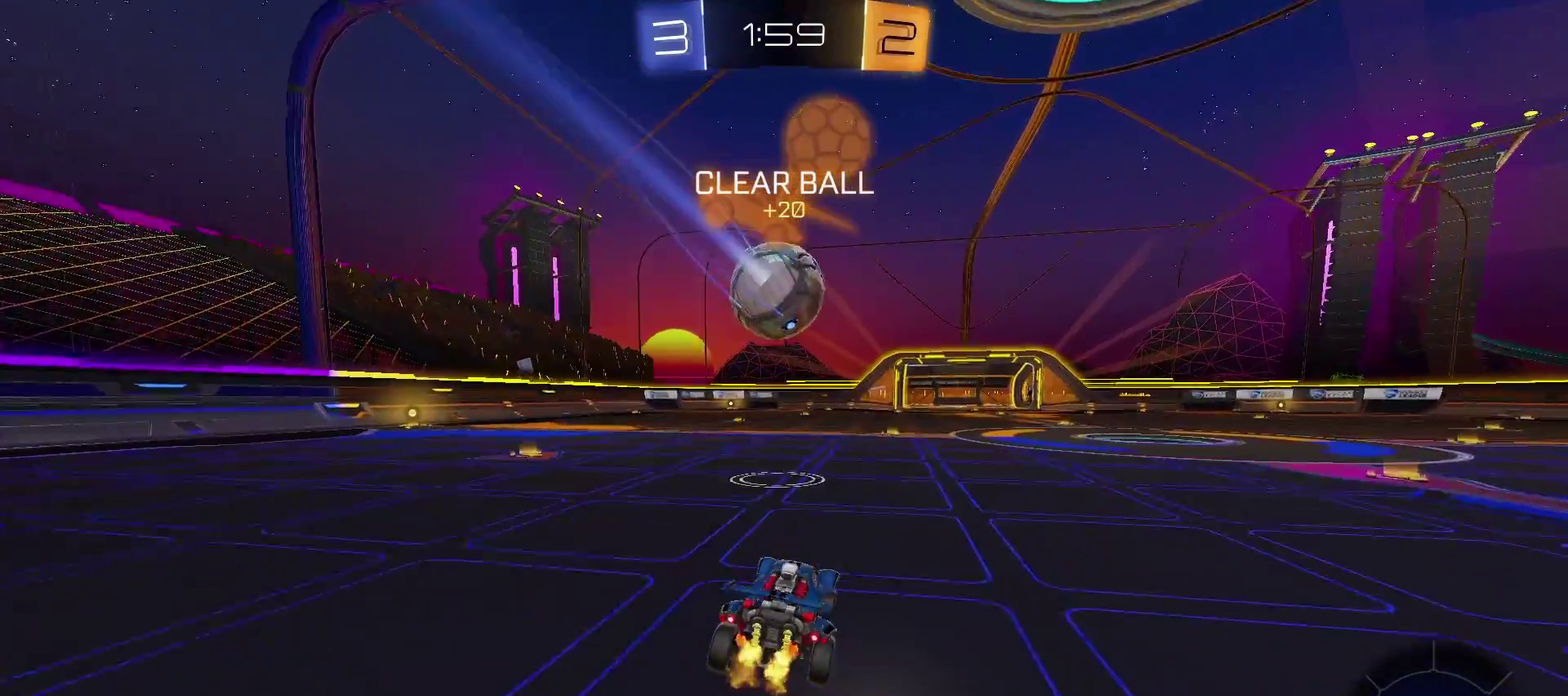
{"buttons": ["R2"], "left_stick": "center", "right_stick": "center", "events": [[200, "left_stick", "left"], [283, "left_stick", "center"]]}
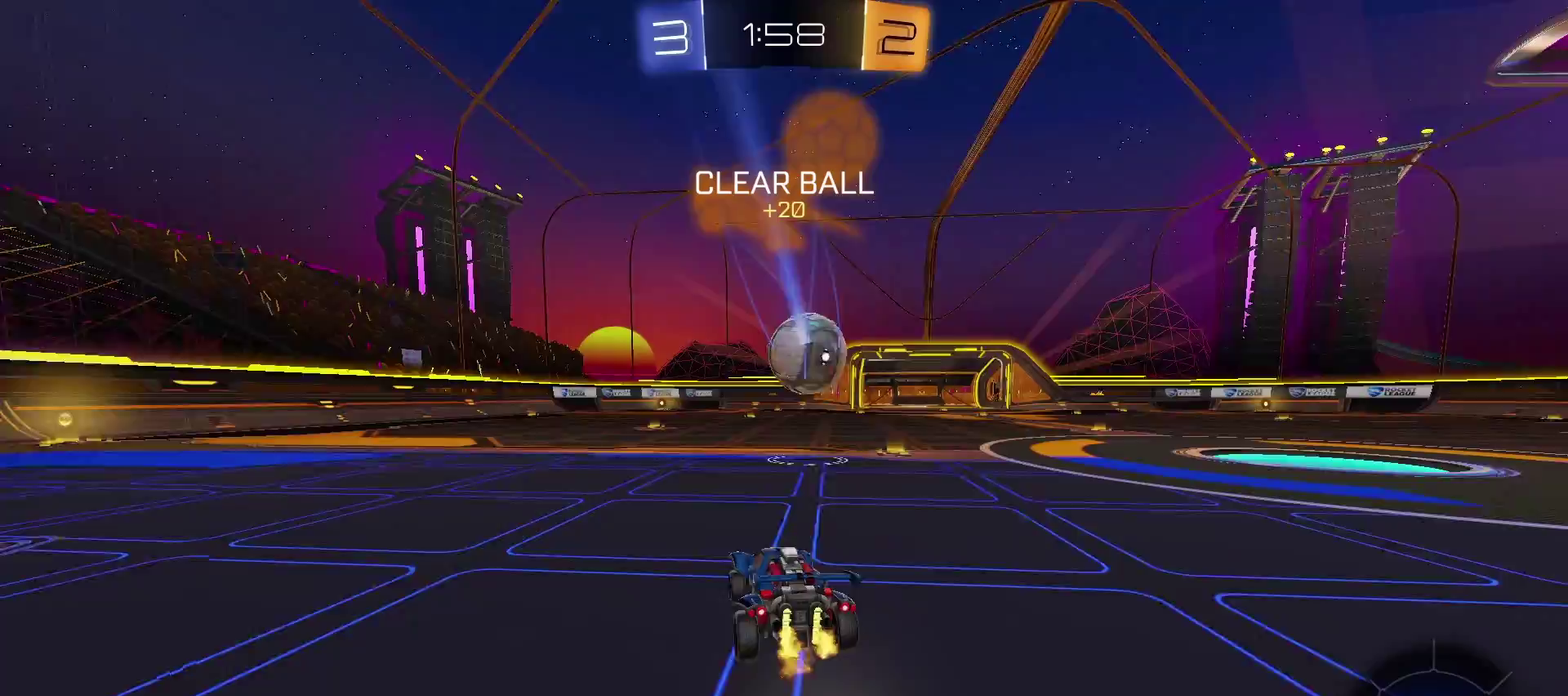
{"buttons": ["R2"], "left_stick": "center", "right_stick": "center", "events": []}
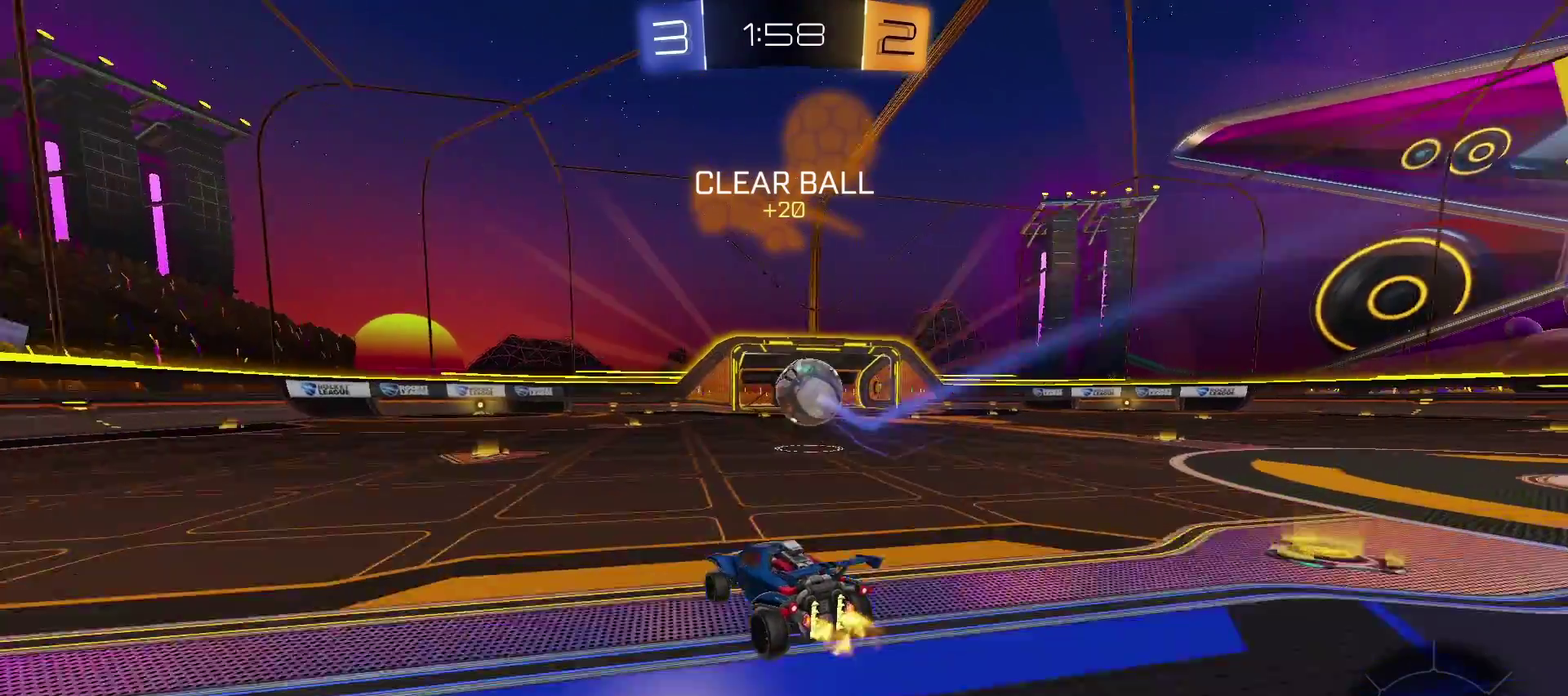
{"buttons": [], "left_stick": "center", "right_stick": "center", "events": [[100, "R2", "up"]]}
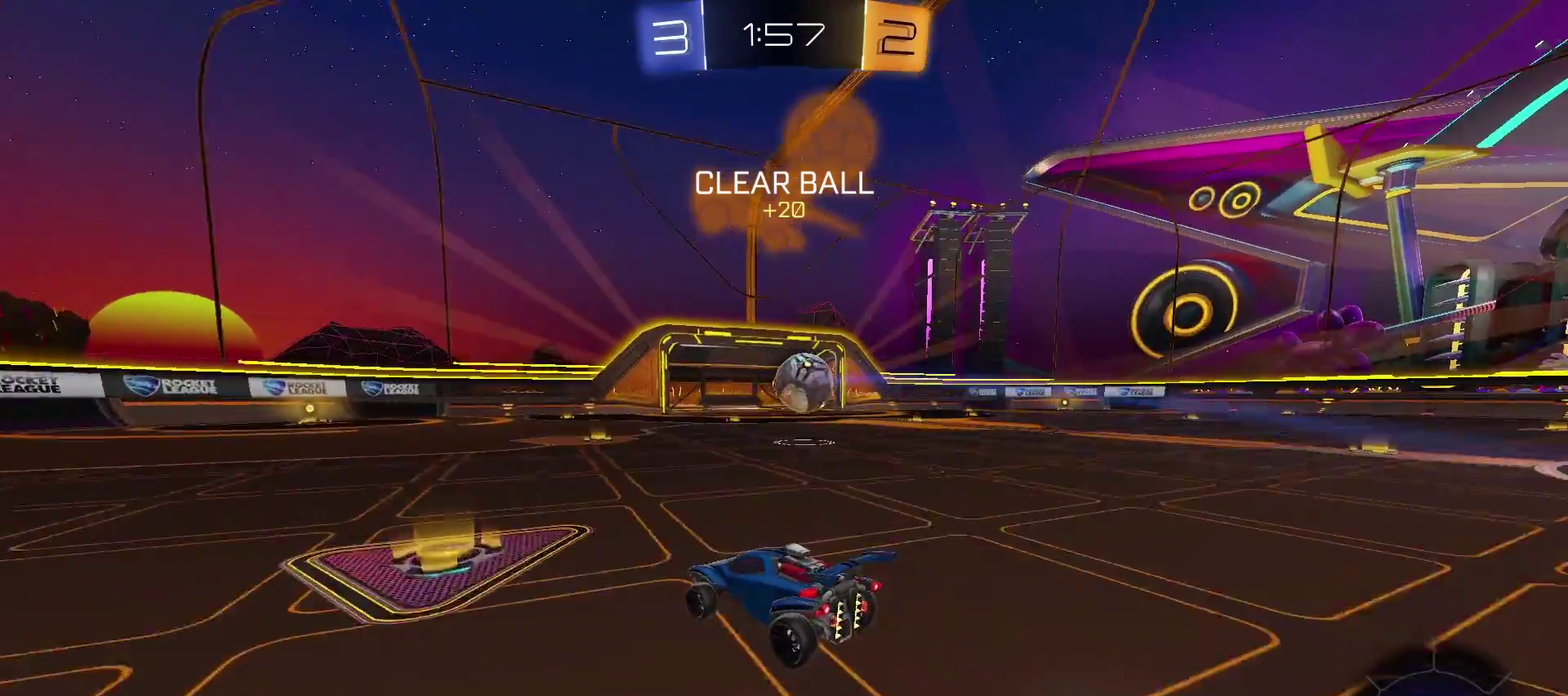
{"buttons": [], "left_stick": "center", "right_stick": "center", "events": []}
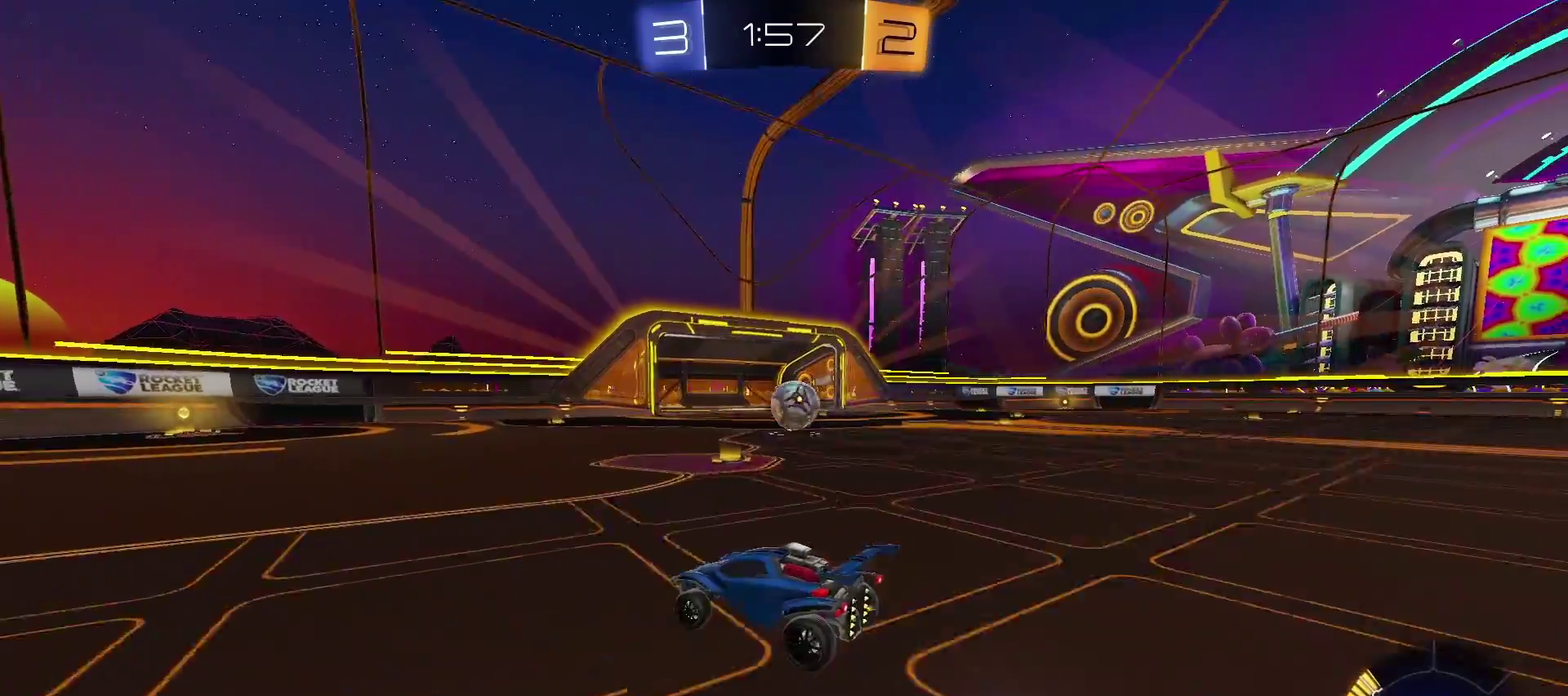
{"buttons": [], "left_stick": "down-right", "right_stick": "center"}